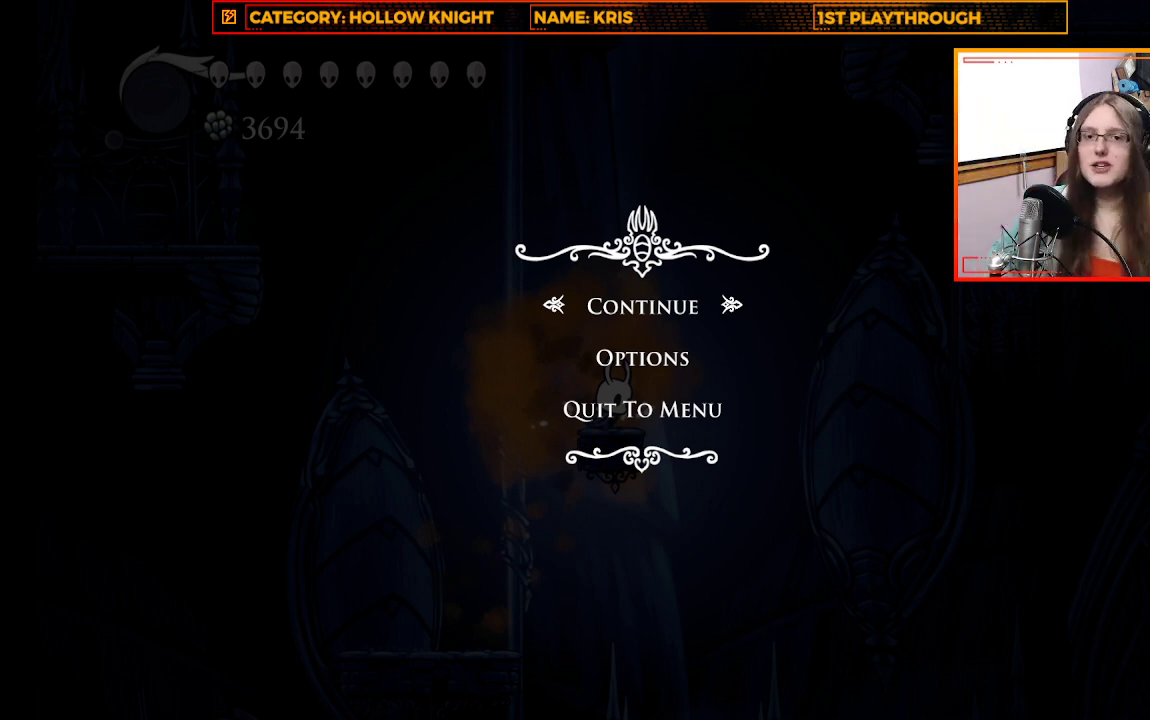
Gameplay with a controller (Xbox layout); each line is a JSON object with the inputs held at the frame after it. "events" lists button and stick changes between this image and that frame as [ms after this image, input, new state], when the widget could be followed in between. Not read: R3 SHARE.
{"buttons": ["A"], "left_stick": "center", "right_stick": "center", "events": [[433, "A", "down"]]}
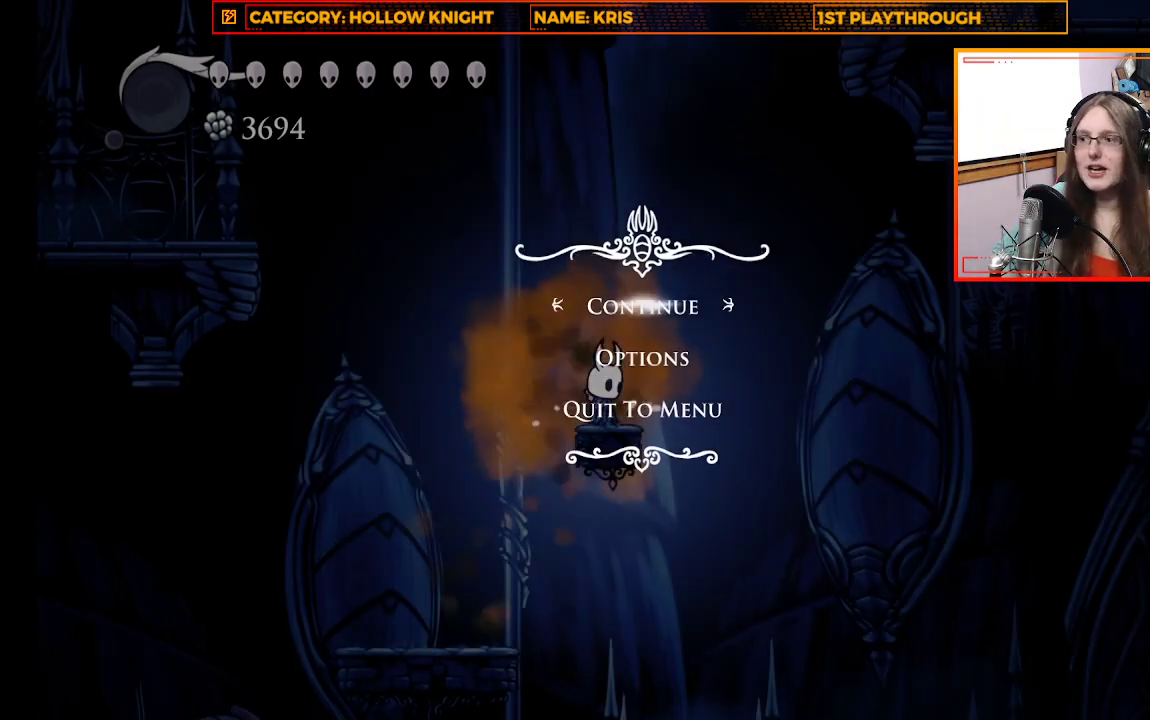
{"buttons": [], "left_stick": "center", "right_stick": "center", "events": [[67, "A", "up"]]}
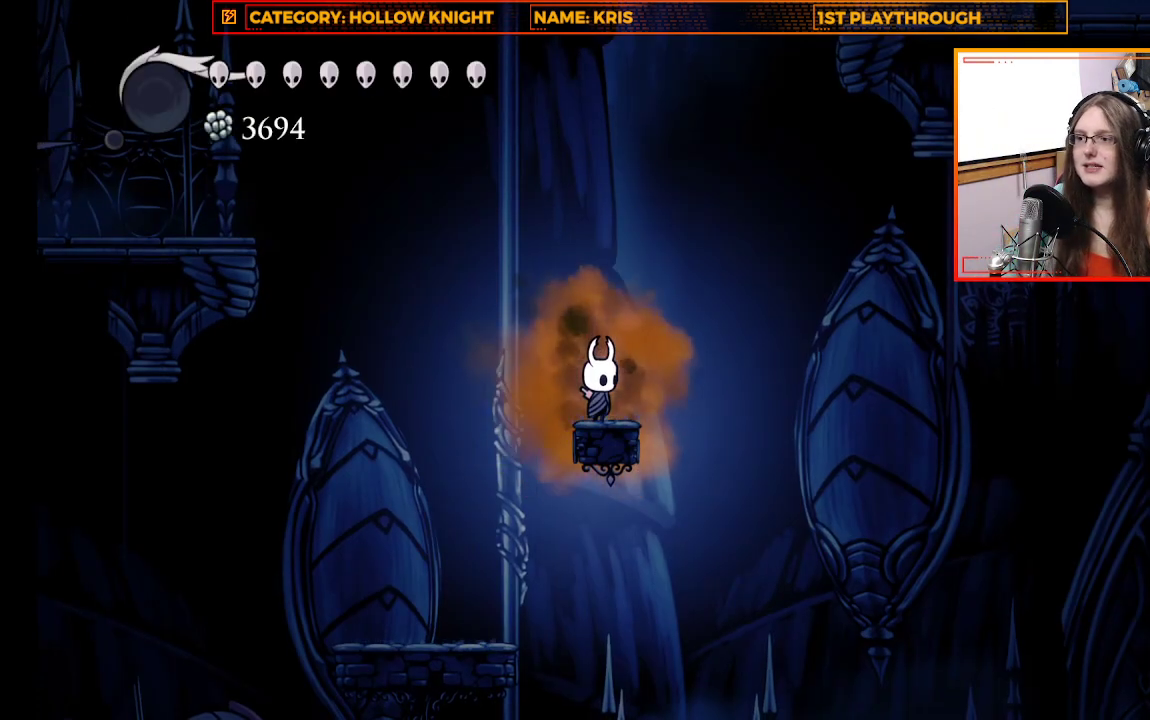
{"buttons": [], "left_stick": "center", "right_stick": "center", "events": []}
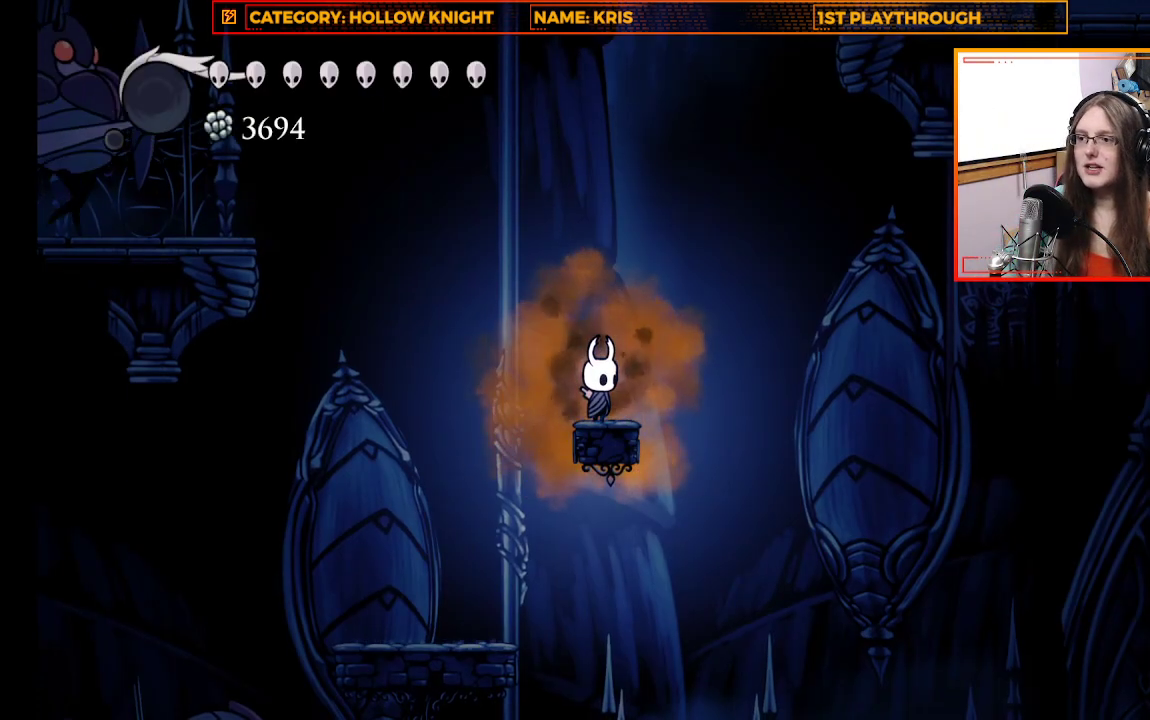
{"buttons": [], "left_stick": "center", "right_stick": "center", "events": []}
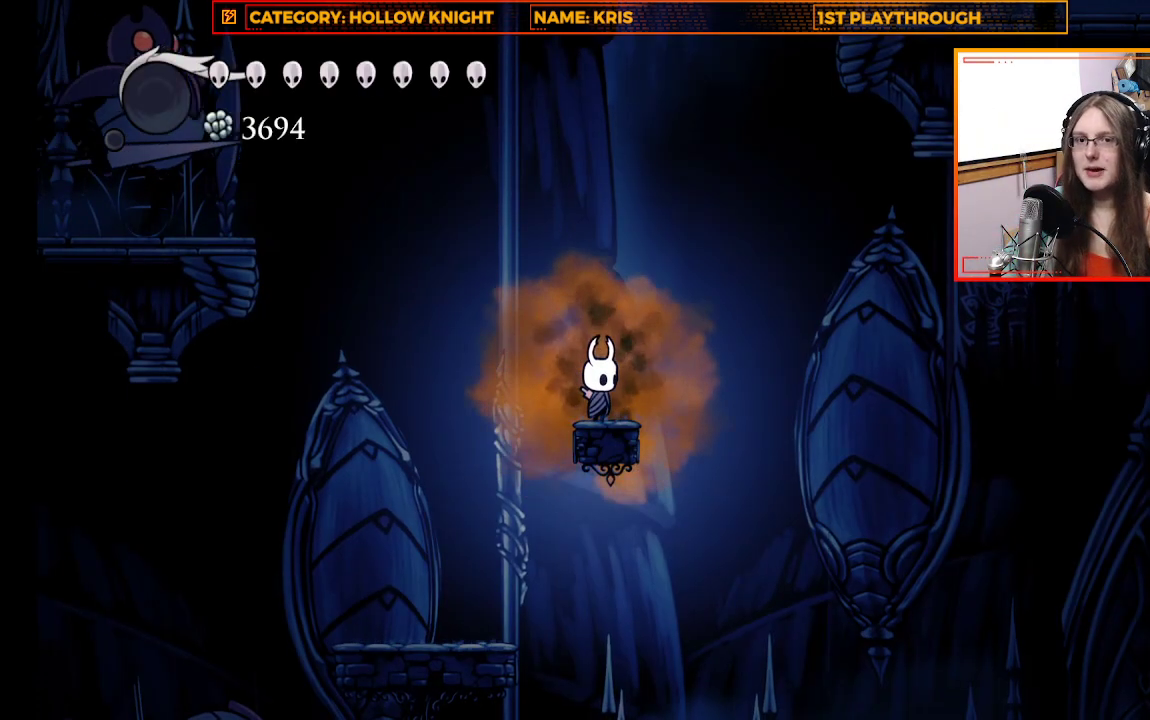
{"buttons": [], "left_stick": "center", "right_stick": "center", "events": [[33, "START", "down"], [133, "START", "up"]]}
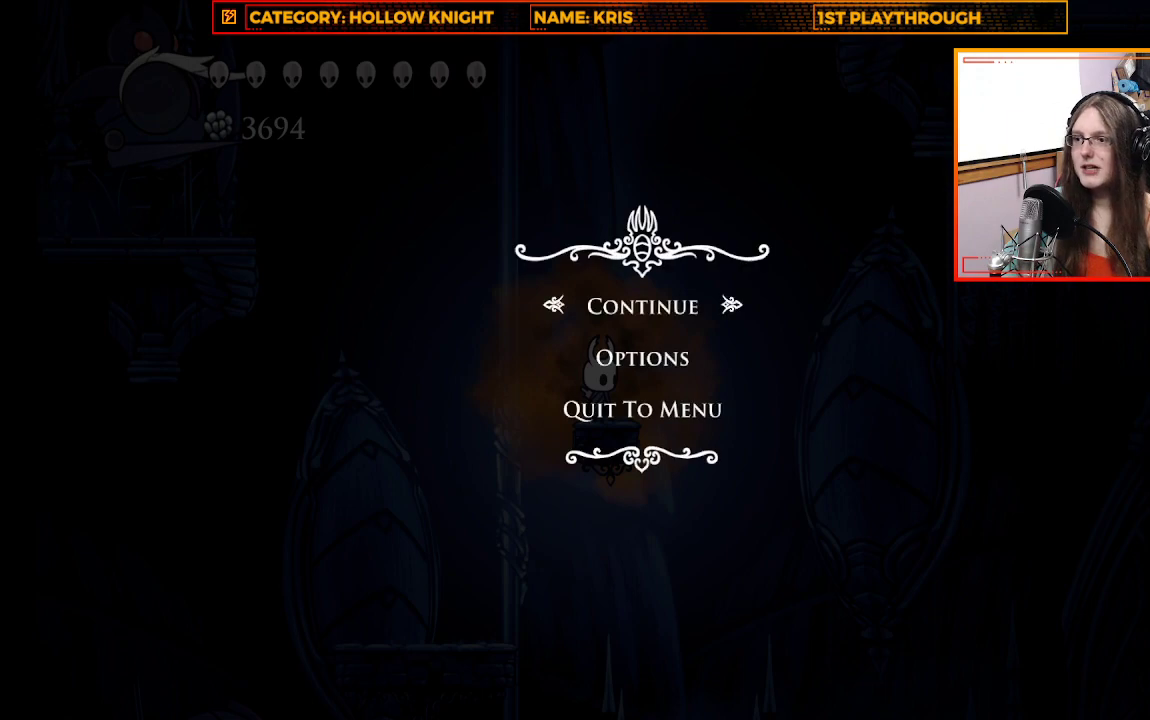
{"buttons": [], "left_stick": "center", "right_stick": "center", "events": [[367, "A", "down"], [500, "A", "up"]]}
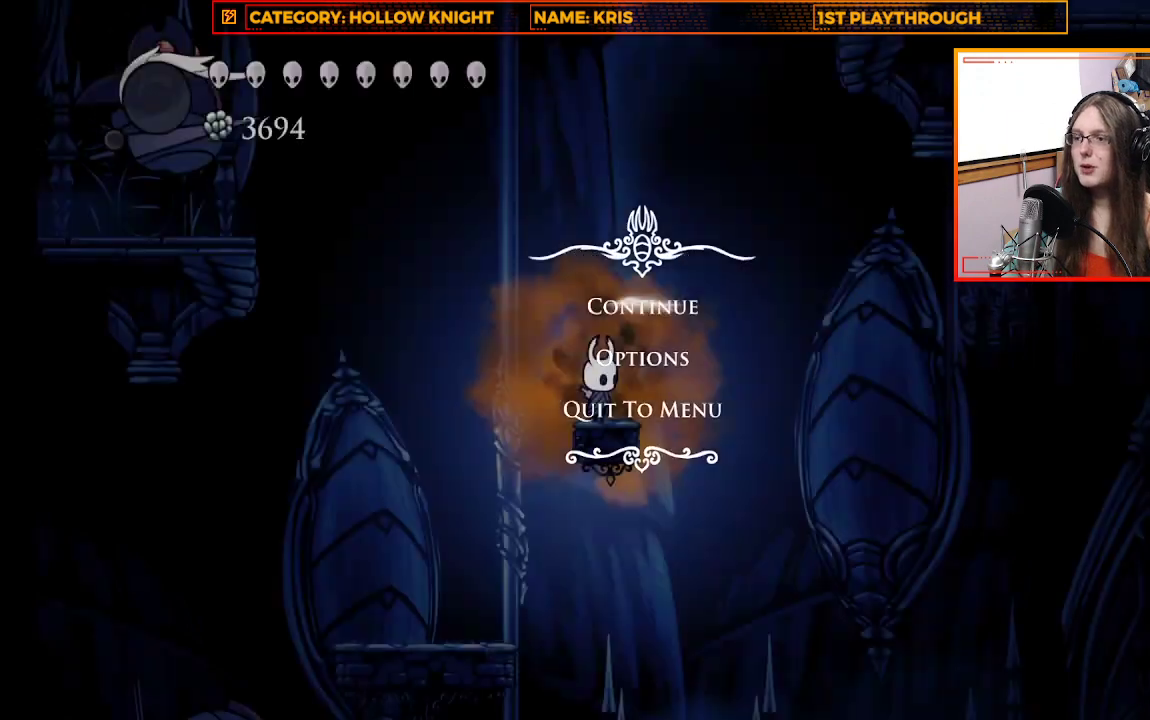
{"buttons": [], "left_stick": "center", "right_stick": "center", "events": [[400, "SELECT", "down"], [500, "SELECT", "up"]]}
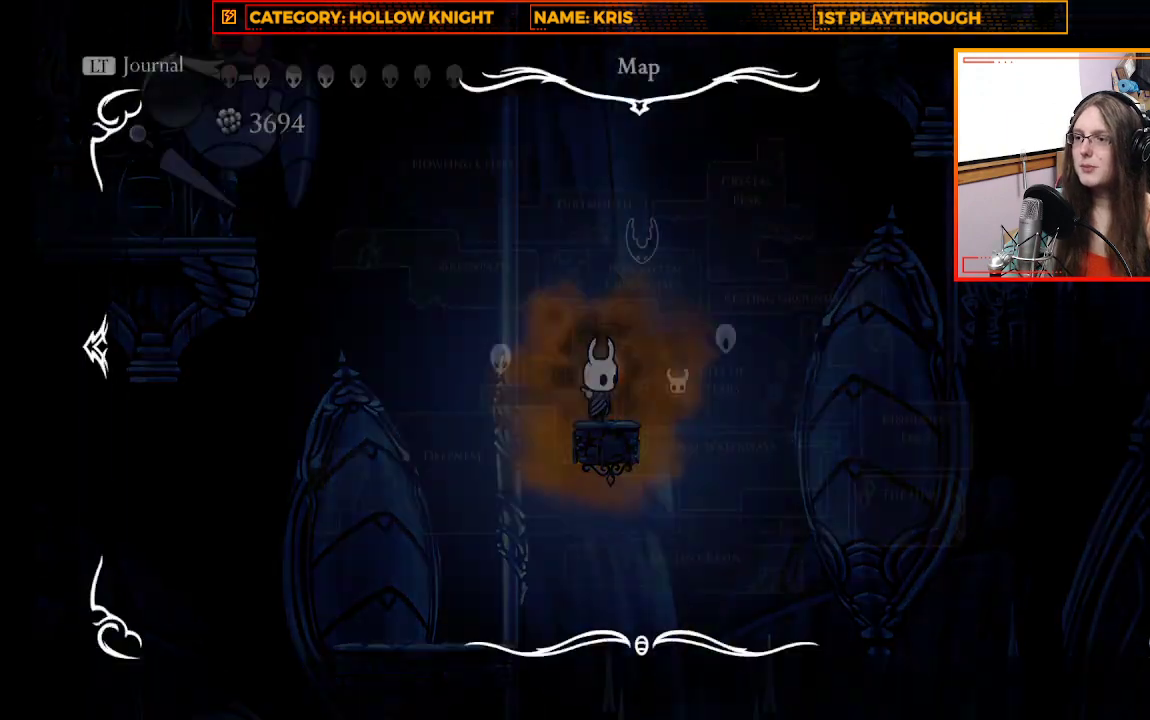
{"buttons": [], "left_stick": "center", "right_stick": "center", "events": []}
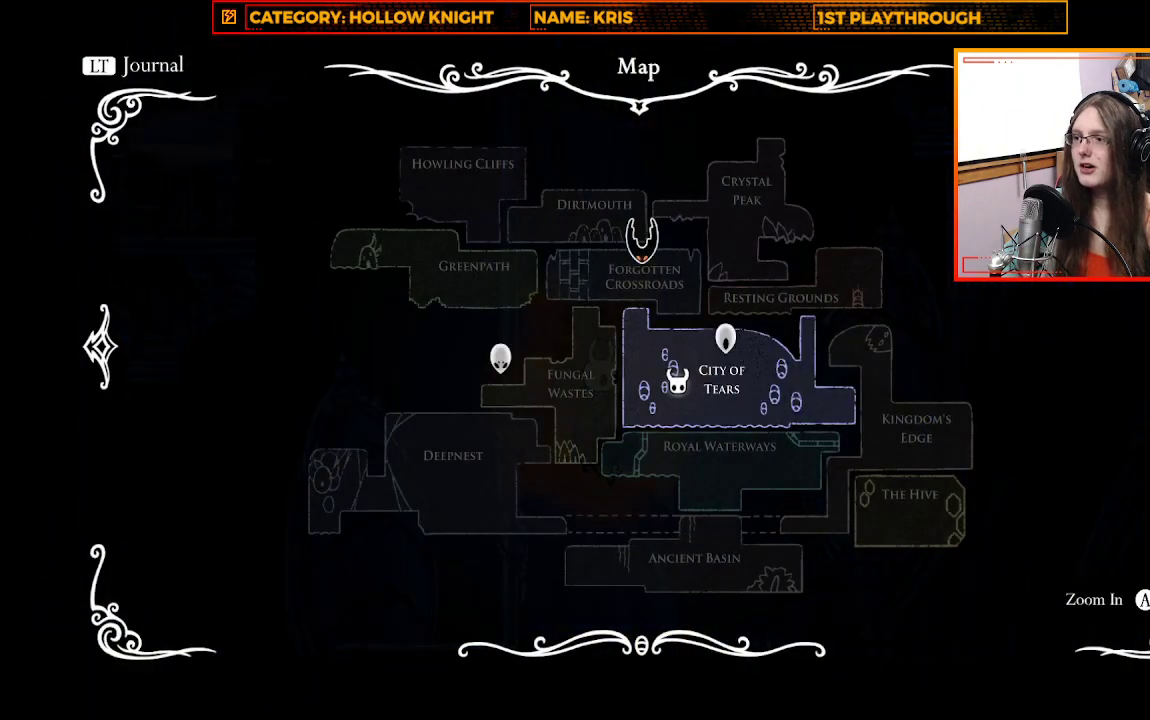
{"buttons": [], "left_stick": "center", "right_stick": "center", "events": [[333, "R1", "down"], [467, "R1", "up"]]}
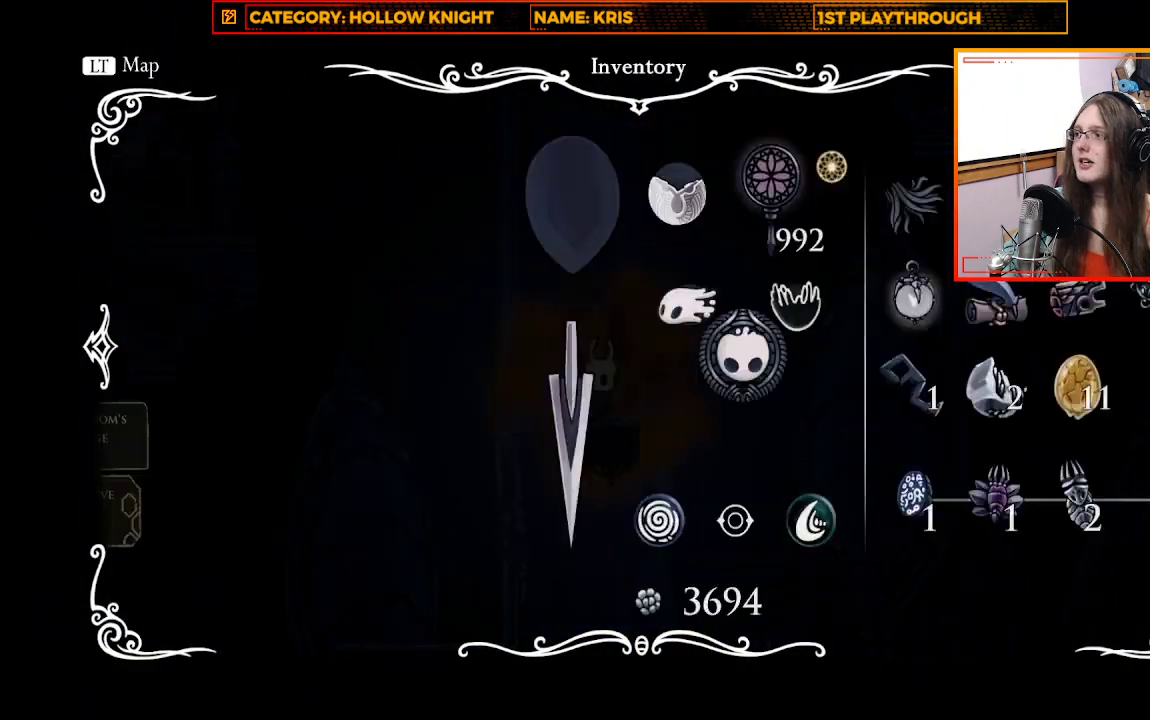
{"buttons": [], "left_stick": "center", "right_stick": "center", "events": [[333, "R1", "down"], [500, "R1", "up"]]}
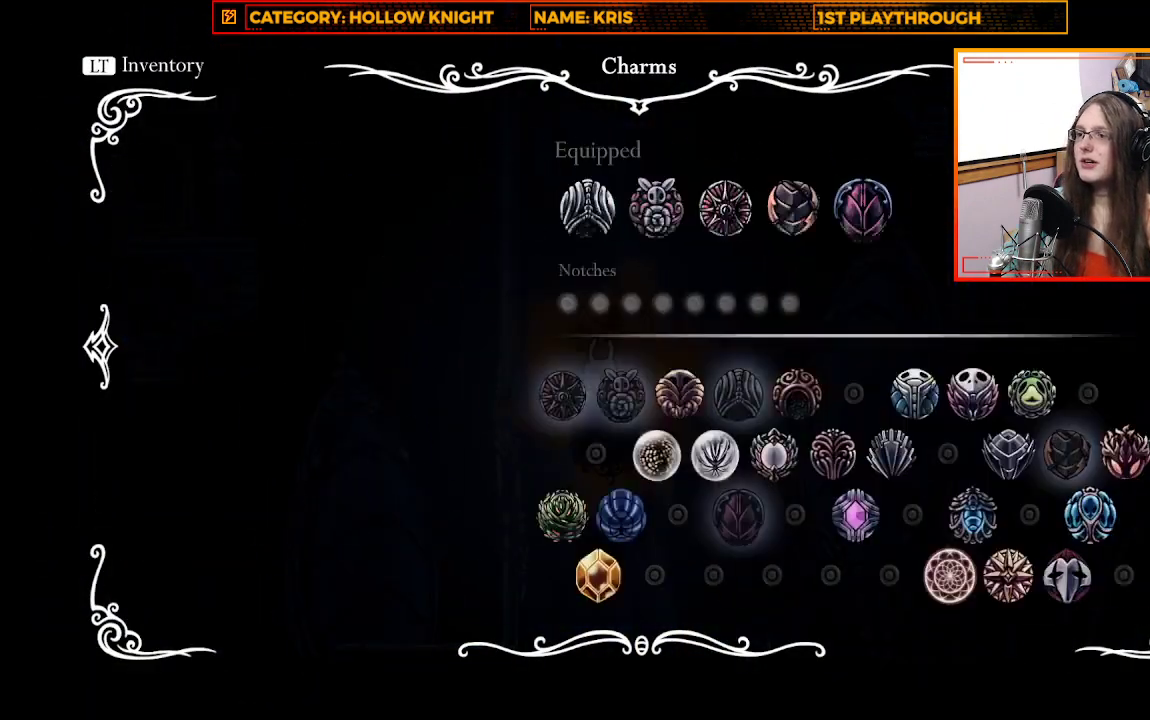
{"buttons": [], "left_stick": "down-right", "right_stick": "center", "events": [[367, "left_stick", "right"], [433, "left_stick", "down-right"]]}
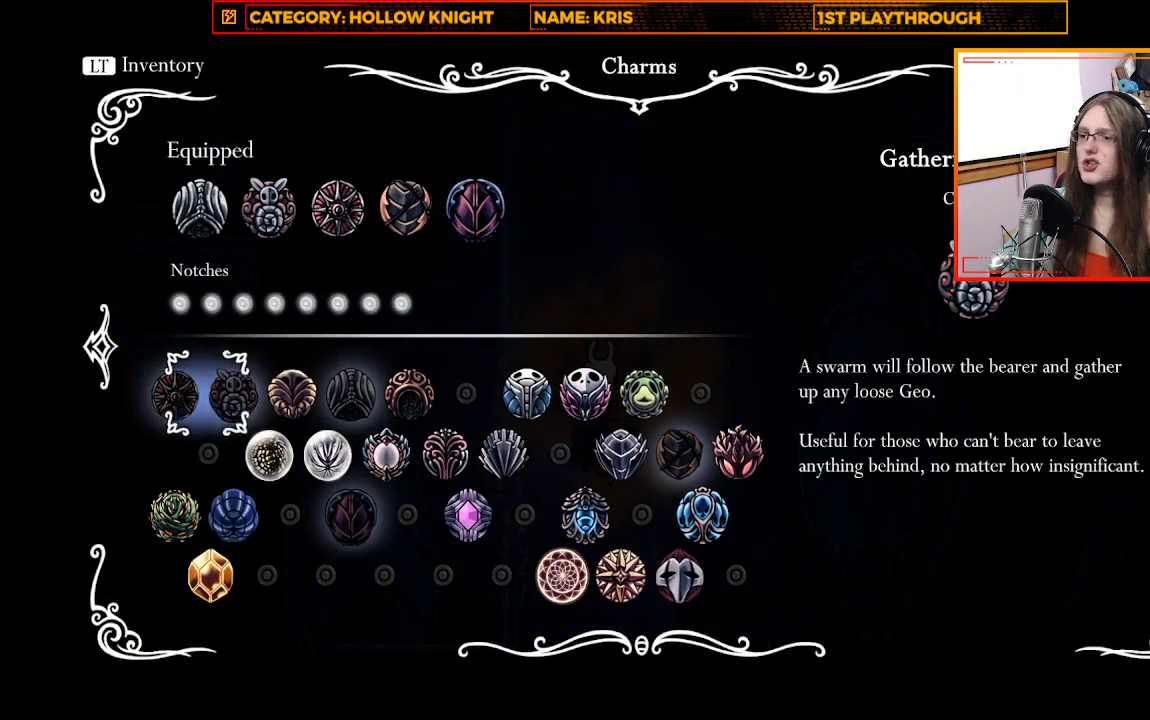
{"buttons": [], "left_stick": "center", "right_stick": "center", "events": [[133, "left_stick", "center"], [333, "left_stick", "down-right"], [500, "left_stick", "center"]]}
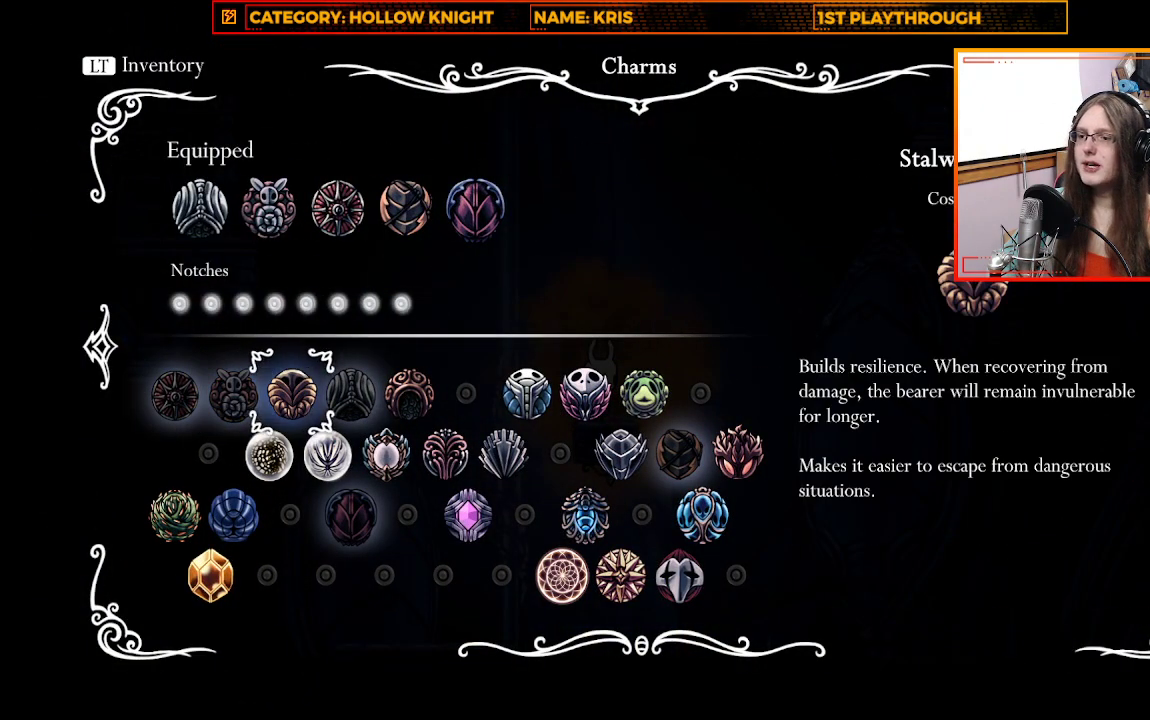
{"buttons": [], "left_stick": "center", "right_stick": "center", "events": [[167, "left_stick", "down-right"], [433, "left_stick", "center"]]}
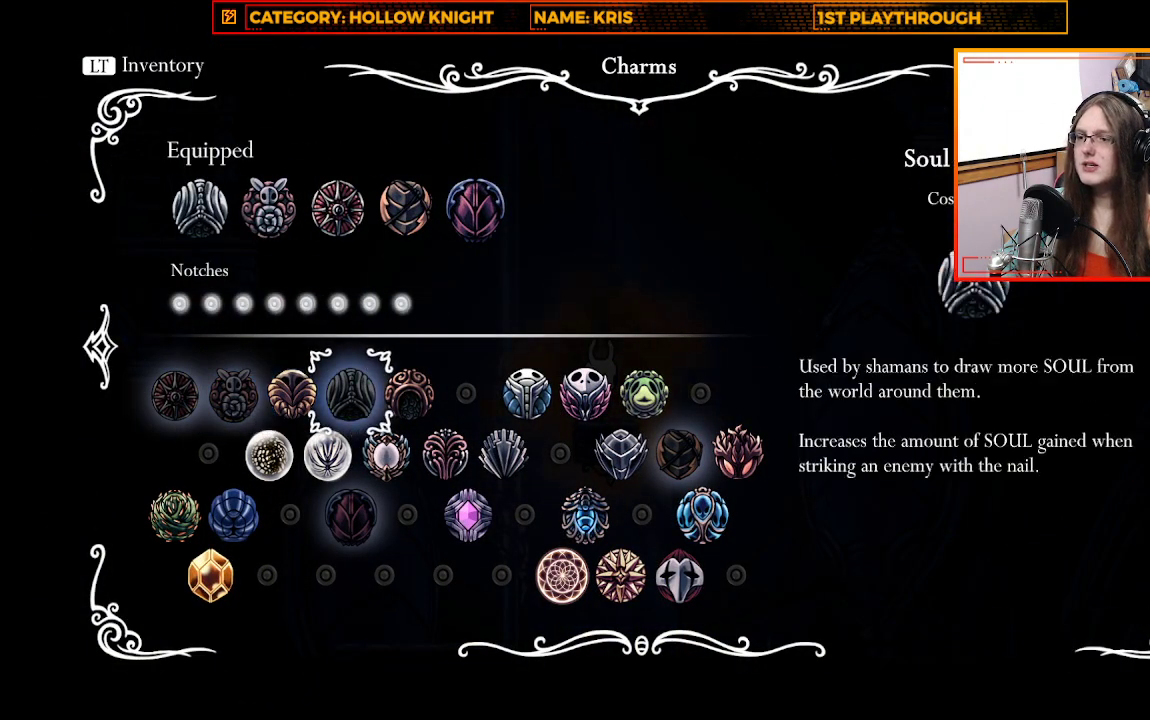
{"buttons": [], "left_stick": "down-left", "right_stick": "center", "events": [[33, "left_stick", "down"], [267, "left_stick", "center"], [500, "left_stick", "down-left"]]}
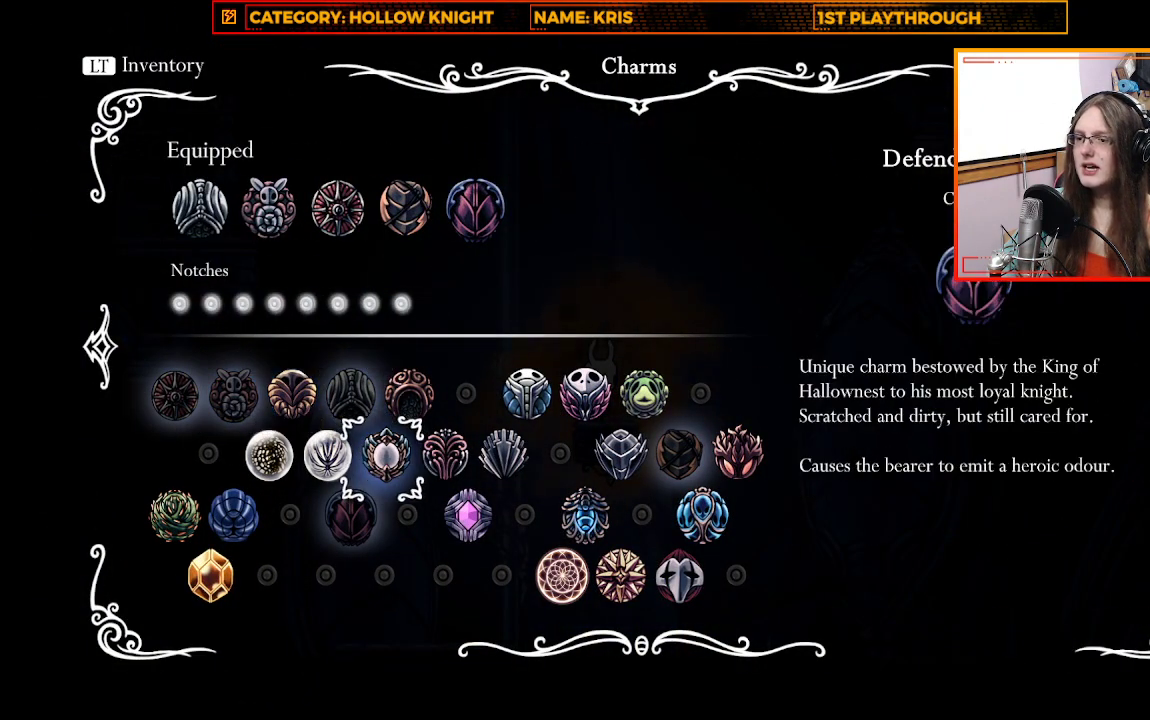
{"buttons": [], "left_stick": "center", "right_stick": "center", "events": [[167, "left_stick", "center"]]}